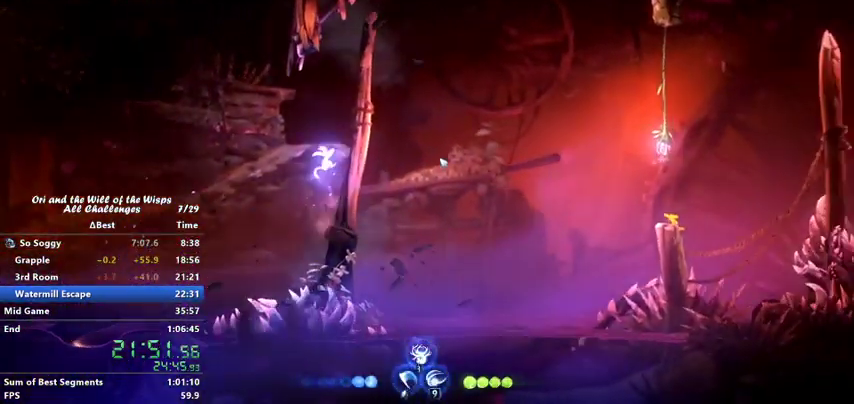
Gameplay with keyboard; each line is a JSON object with the keys held at the frame after it. "events" lists presses ("down") and releases ("up") of "ability1", "ability2", "ability3", "bash", "dash", "down", "feather", "grapple", "jump", "left", "right" and "up" between this image and that frame as [ms after this image, input, new state], when the widget could be followed in between. No other keys are recorded. Mouse input is not recorded. Key names are as the overlay labels them; some are game actions (e.g. jump) rather than physical keys.
{"keys": ["jump", "right"], "events": [[100, "jump", "up"], [167, "jump", "down"]]}
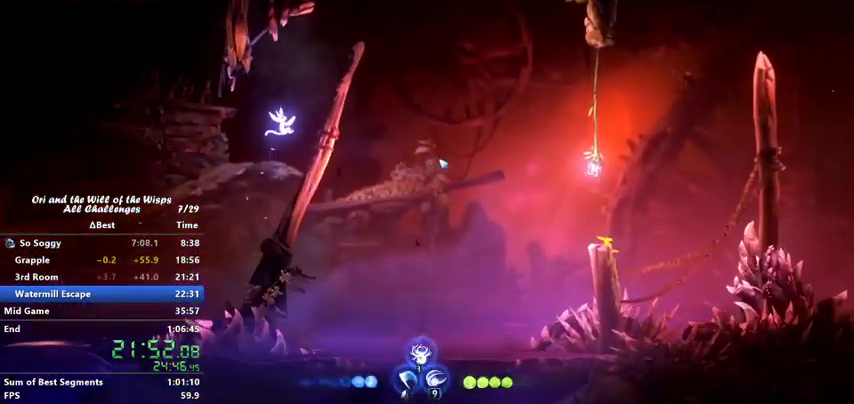
{"keys": ["dash", "right"], "events": [[67, "jump", "up"], [200, "jump", "down"], [433, "dash", "down"], [433, "jump", "up"]]}
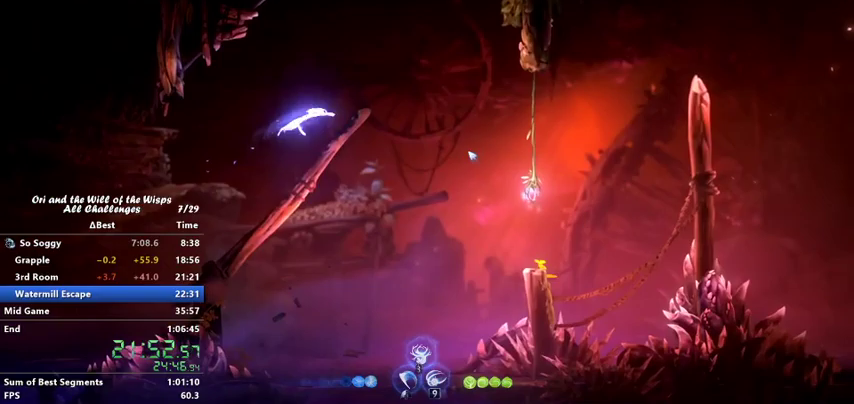
{"keys": ["bash"], "events": [[67, "dash", "up"], [367, "bash", "down"], [400, "right", "up"]]}
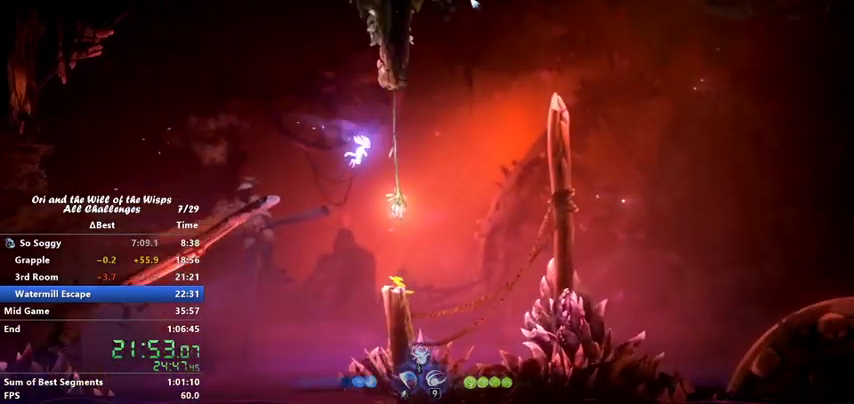
{"keys": ["dash", "right"], "events": [[167, "bash", "up"], [267, "right", "down"], [500, "dash", "down"]]}
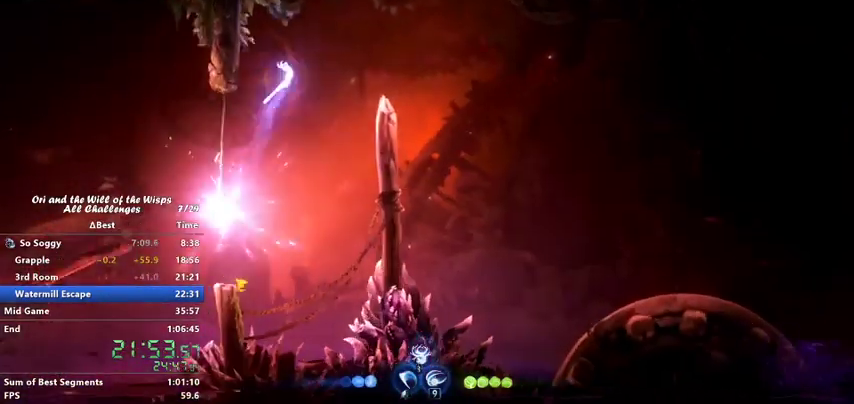
{"keys": ["right"], "events": [[200, "dash", "up"]]}
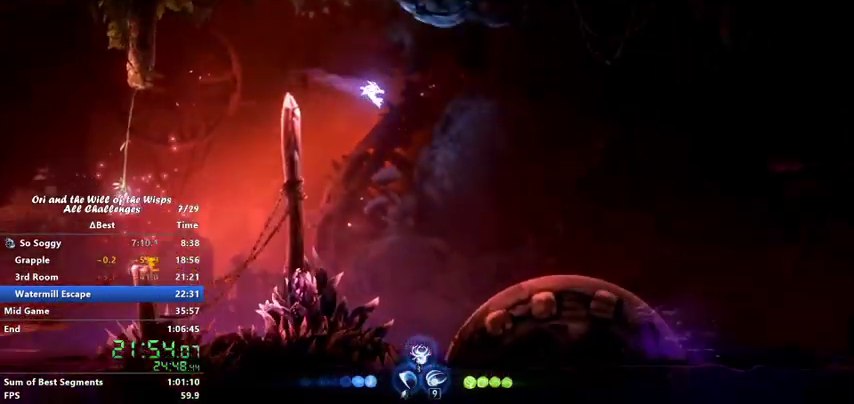
{"keys": ["right"], "events": []}
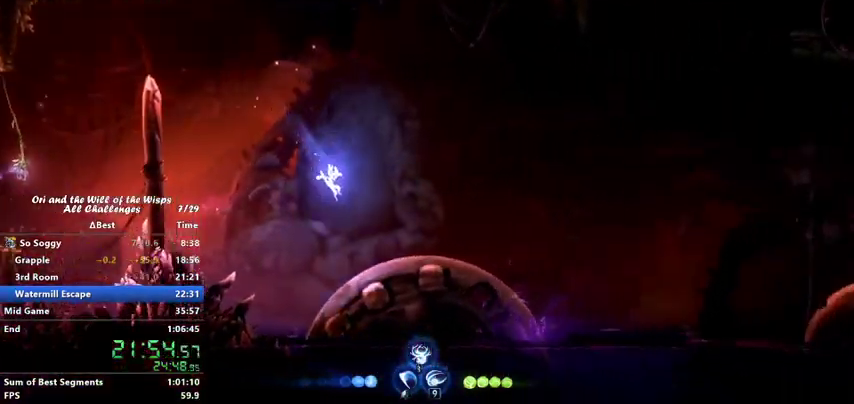
{"keys": ["right"], "events": [[267, "dash", "down"], [367, "dash", "up"]]}
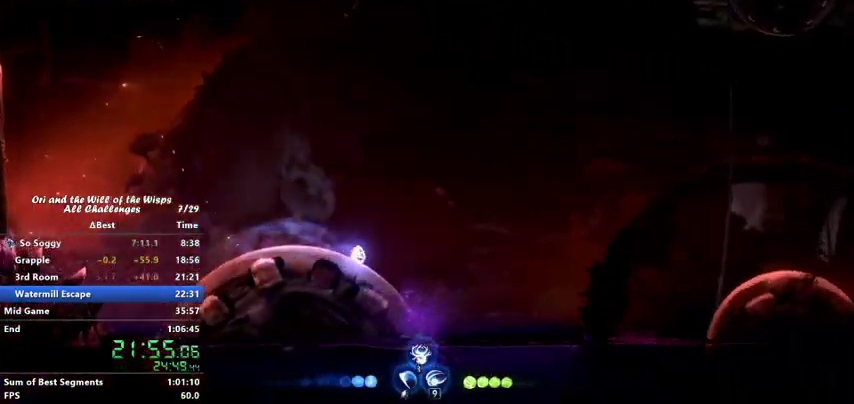
{"keys": ["jump", "right"], "events": [[100, "dash", "down"], [200, "dash", "up"], [200, "jump", "down"]]}
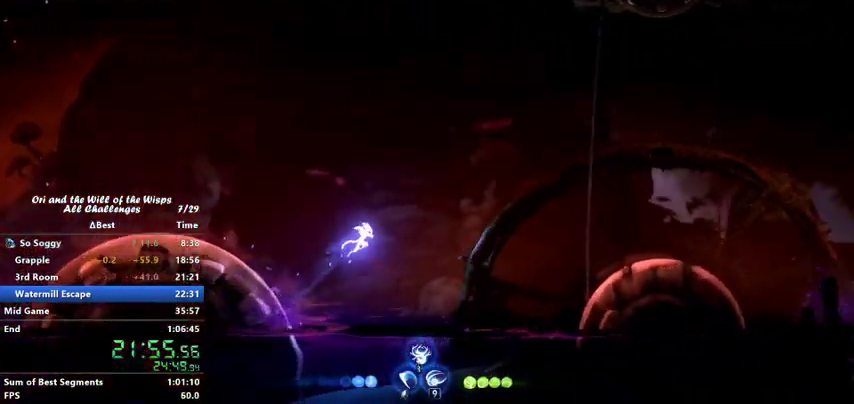
{"keys": ["right"], "events": [[33, "dash", "down"], [33, "jump", "up"], [167, "dash", "up"]]}
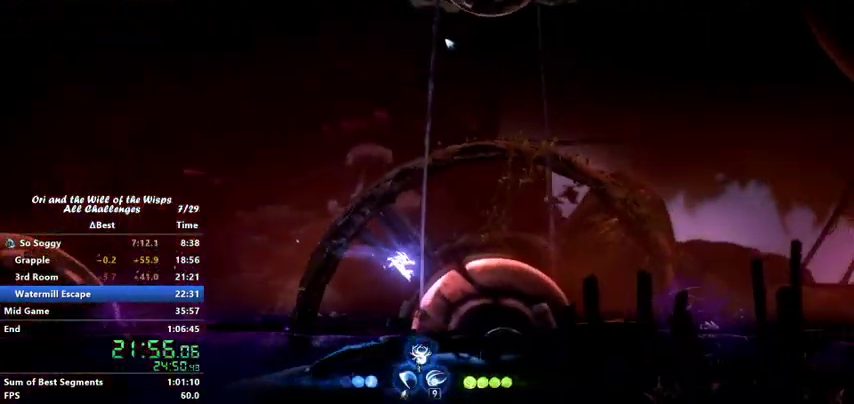
{"keys": ["right"], "events": [[200, "dash", "down"], [267, "dash", "up"]]}
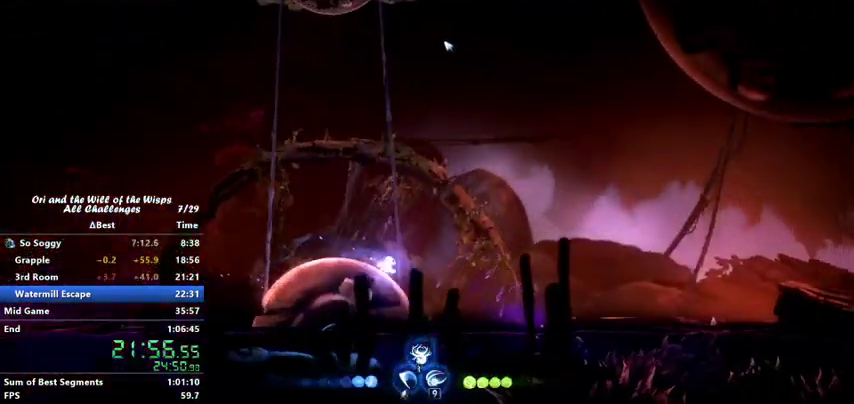
{"keys": ["jump", "right"], "events": [[67, "dash", "down"], [167, "dash", "up"], [167, "jump", "down"]]}
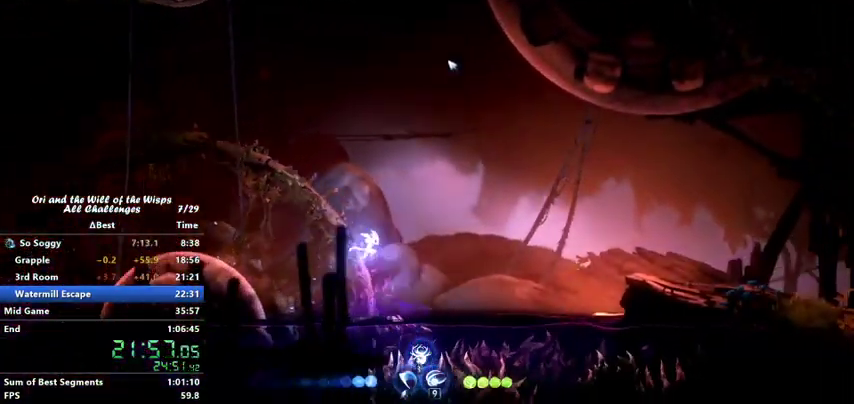
{"keys": ["right"], "events": [[267, "dash", "down"], [267, "jump", "up"], [400, "dash", "up"]]}
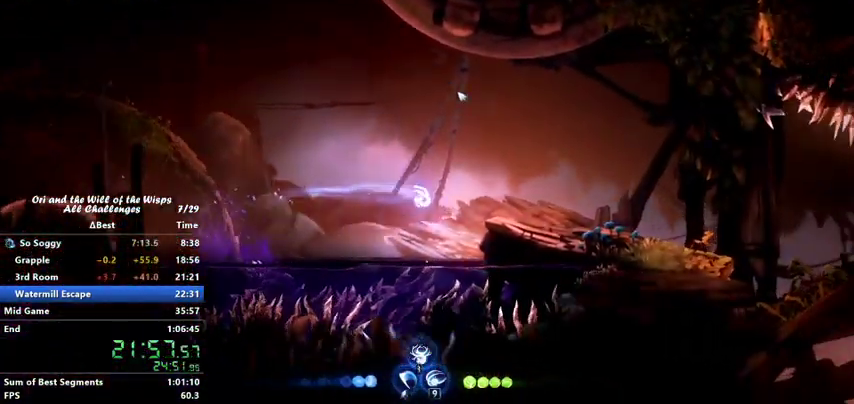
{"keys": ["right"], "events": [[333, "jump", "down"], [467, "jump", "up"]]}
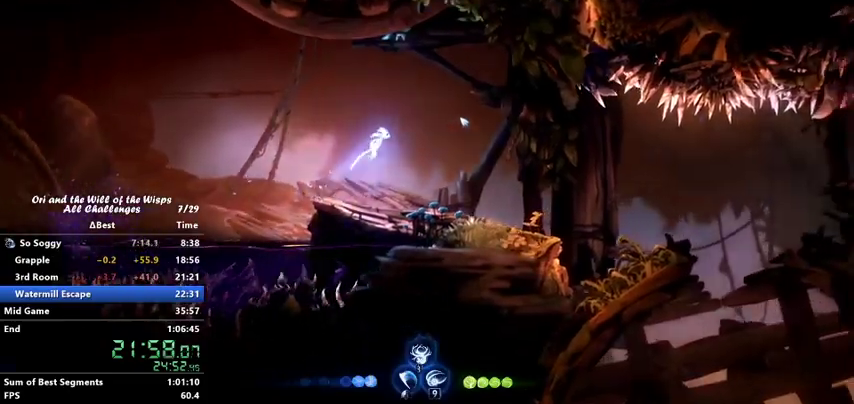
{"keys": ["right"], "events": [[100, "dash", "down"], [300, "dash", "up"]]}
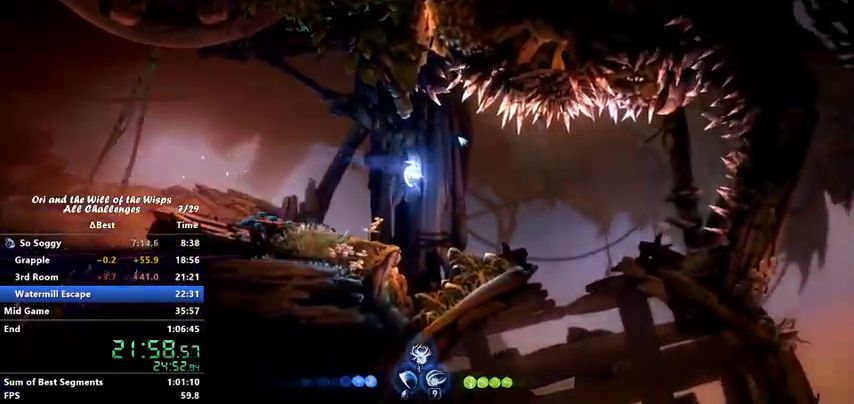
{"keys": ["right"], "events": []}
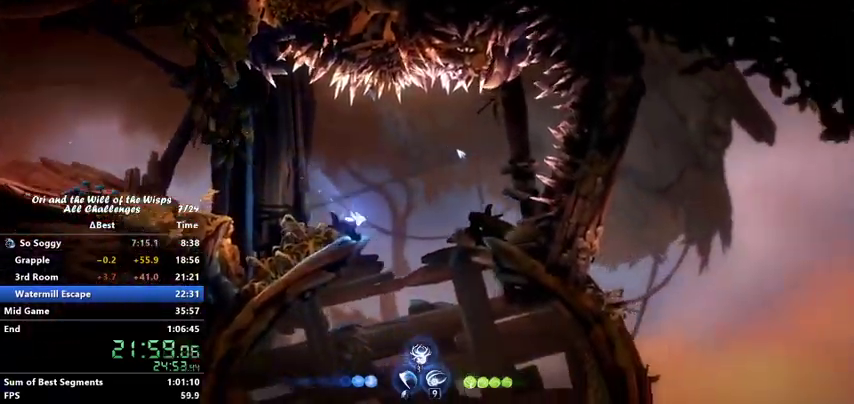
{"keys": ["right"], "events": [[267, "right", "up"], [500, "right", "down"]]}
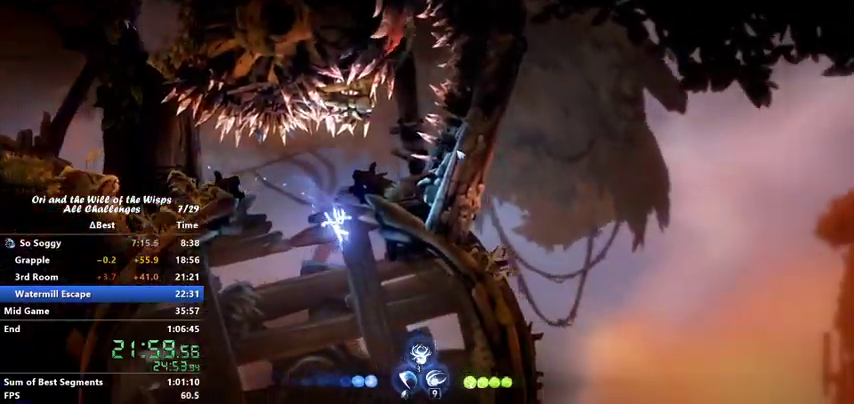
{"keys": ["right"], "events": []}
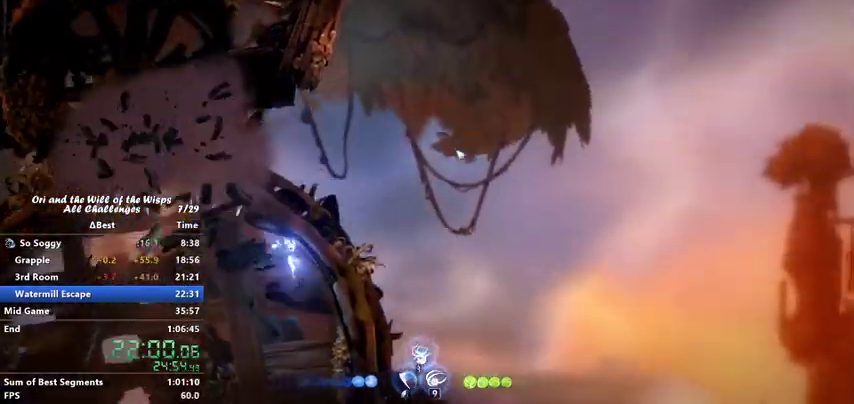
{"keys": ["right"], "events": []}
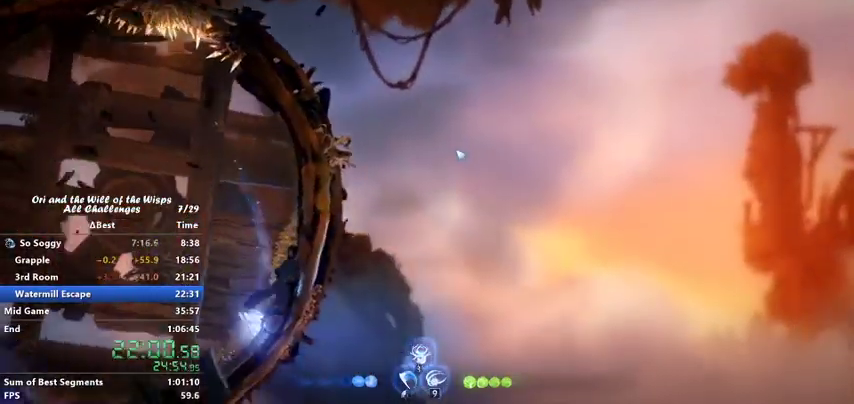
{"keys": [], "events": [[100, "right", "up"], [400, "right", "down"], [467, "right", "up"]]}
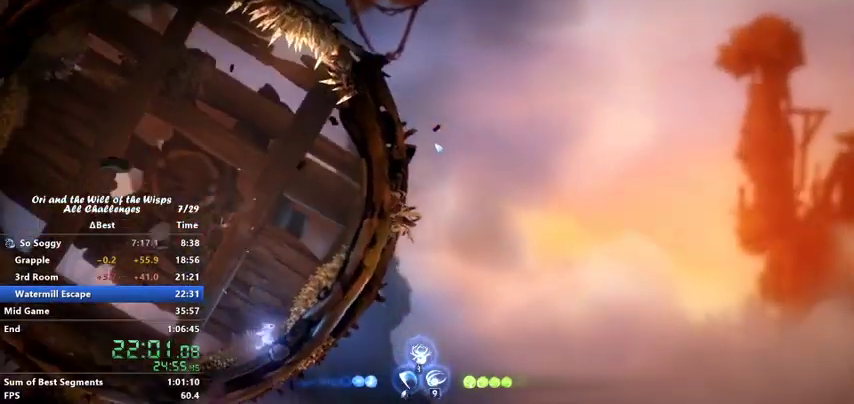
{"keys": ["right"], "events": [[100, "right", "down"]]}
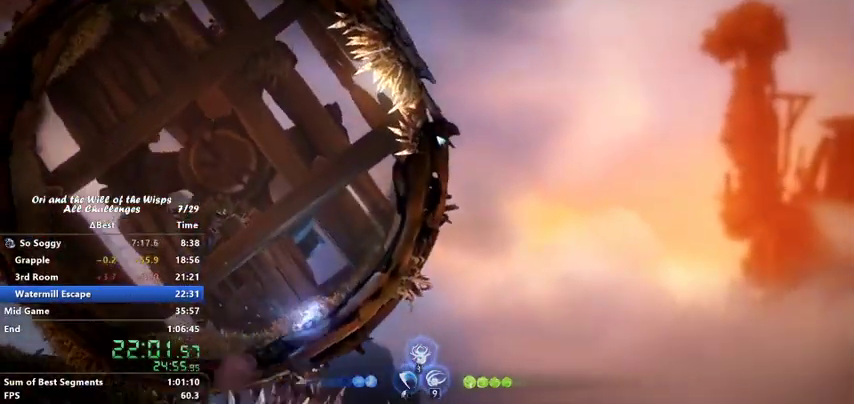
{"keys": ["right"], "events": []}
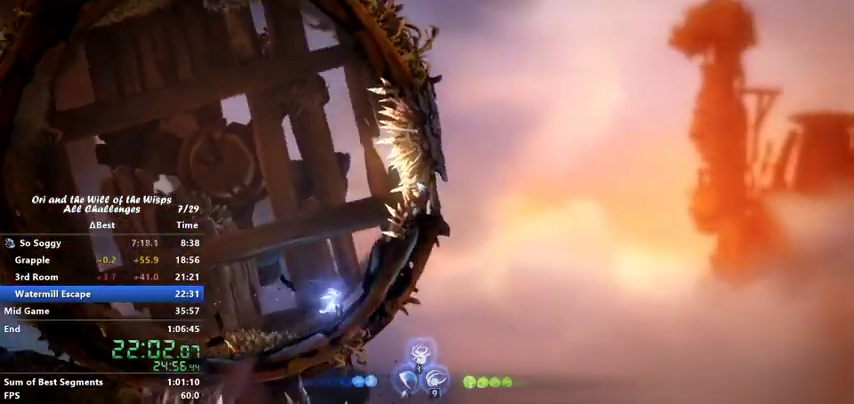
{"keys": ["jump"], "events": [[167, "right", "up"], [500, "jump", "down"]]}
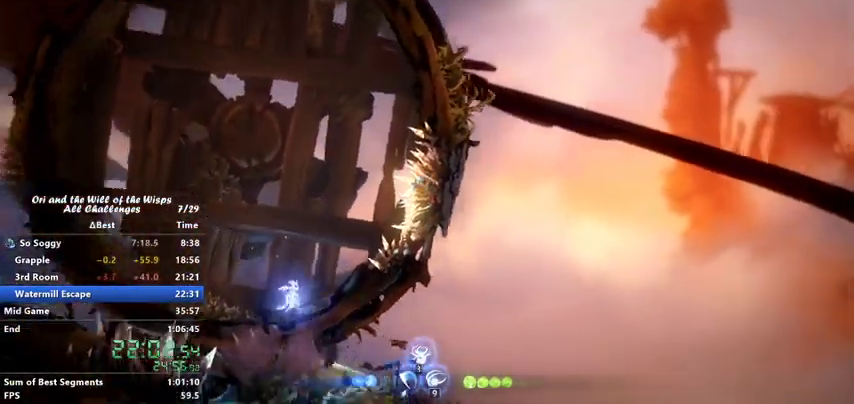
{"keys": ["jump", "right"], "events": [[100, "right", "down"]]}
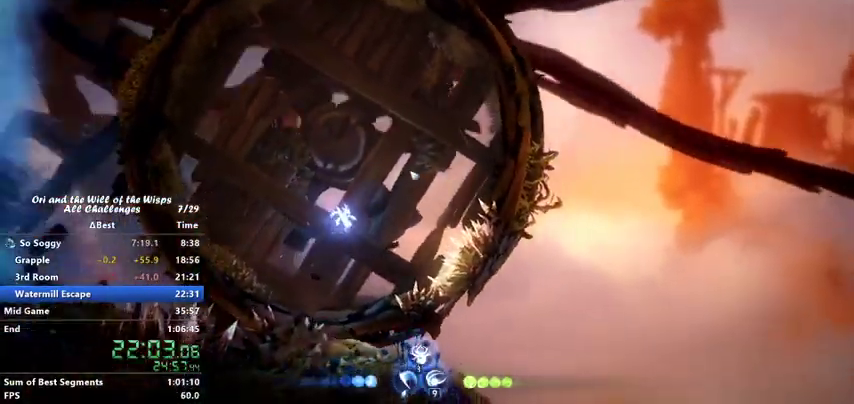
{"keys": ["right"], "events": [[167, "jump", "up"], [267, "dash", "down"], [400, "dash", "up"]]}
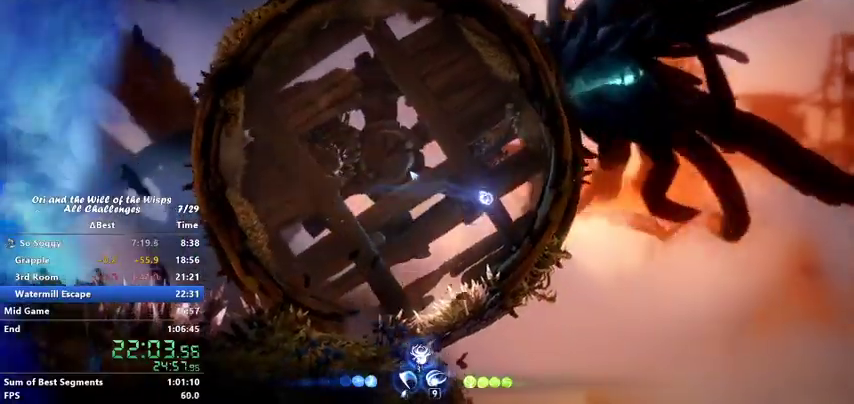
{"keys": ["right"], "events": []}
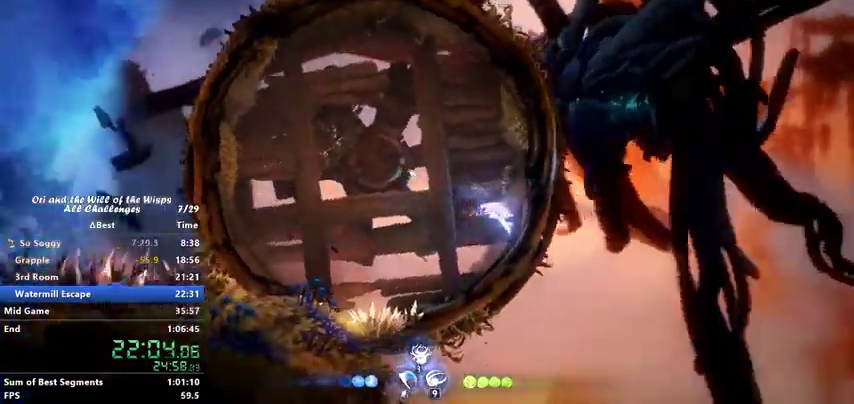
{"keys": ["right"], "events": []}
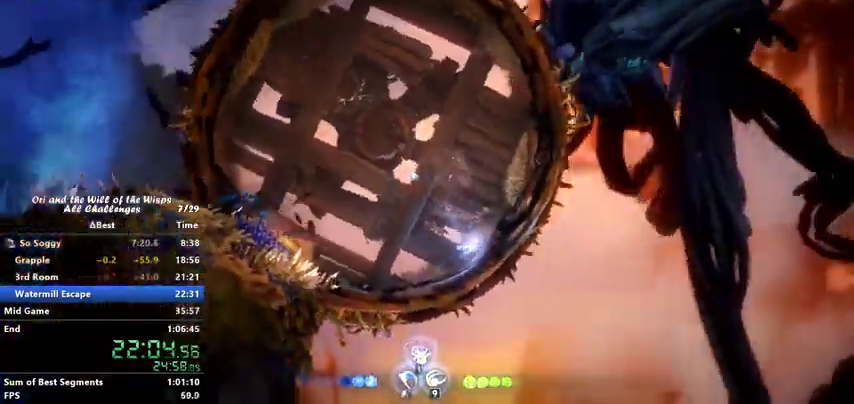
{"keys": ["right"], "events": []}
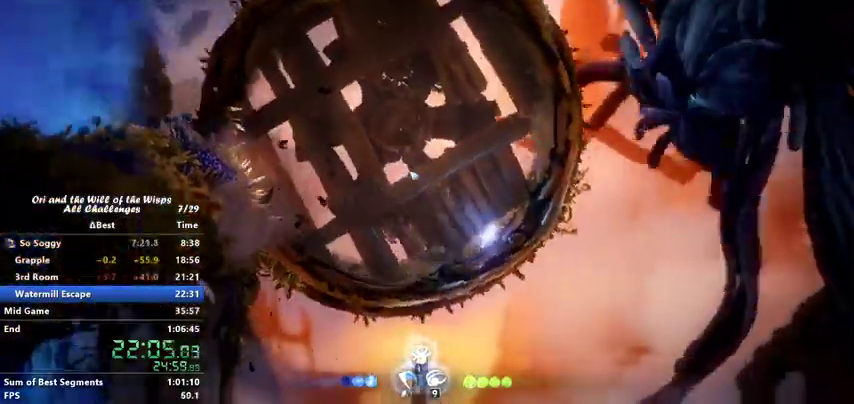
{"keys": ["right"], "events": []}